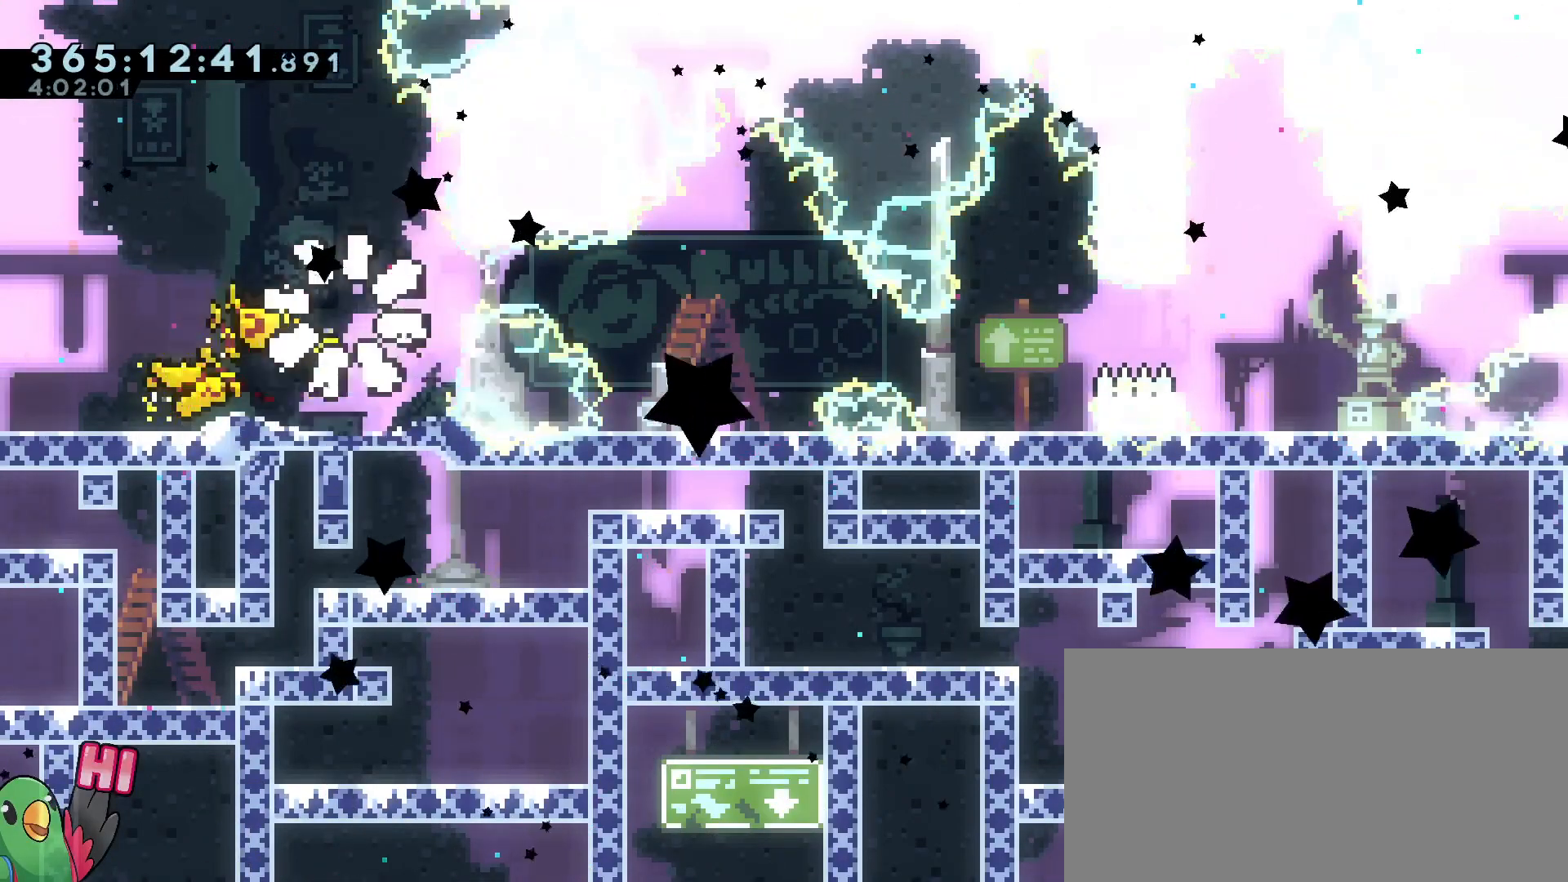
Gameplay with a controller (Nintendo layout); each line is a JSON object with the inputs held at the frame after it. "events" lists button and stick changes between this image and that frame as [ms after this image, input, new state], when the widget could be followed in between. Not read: B DPAD_DOWN DPAD_LEFT DPAD_RIGHT DPAD_UP HOME L3 R3.
{"buttons": [], "left_stick": "center", "right_stick": "center", "events": [[267, "R1", "up"]]}
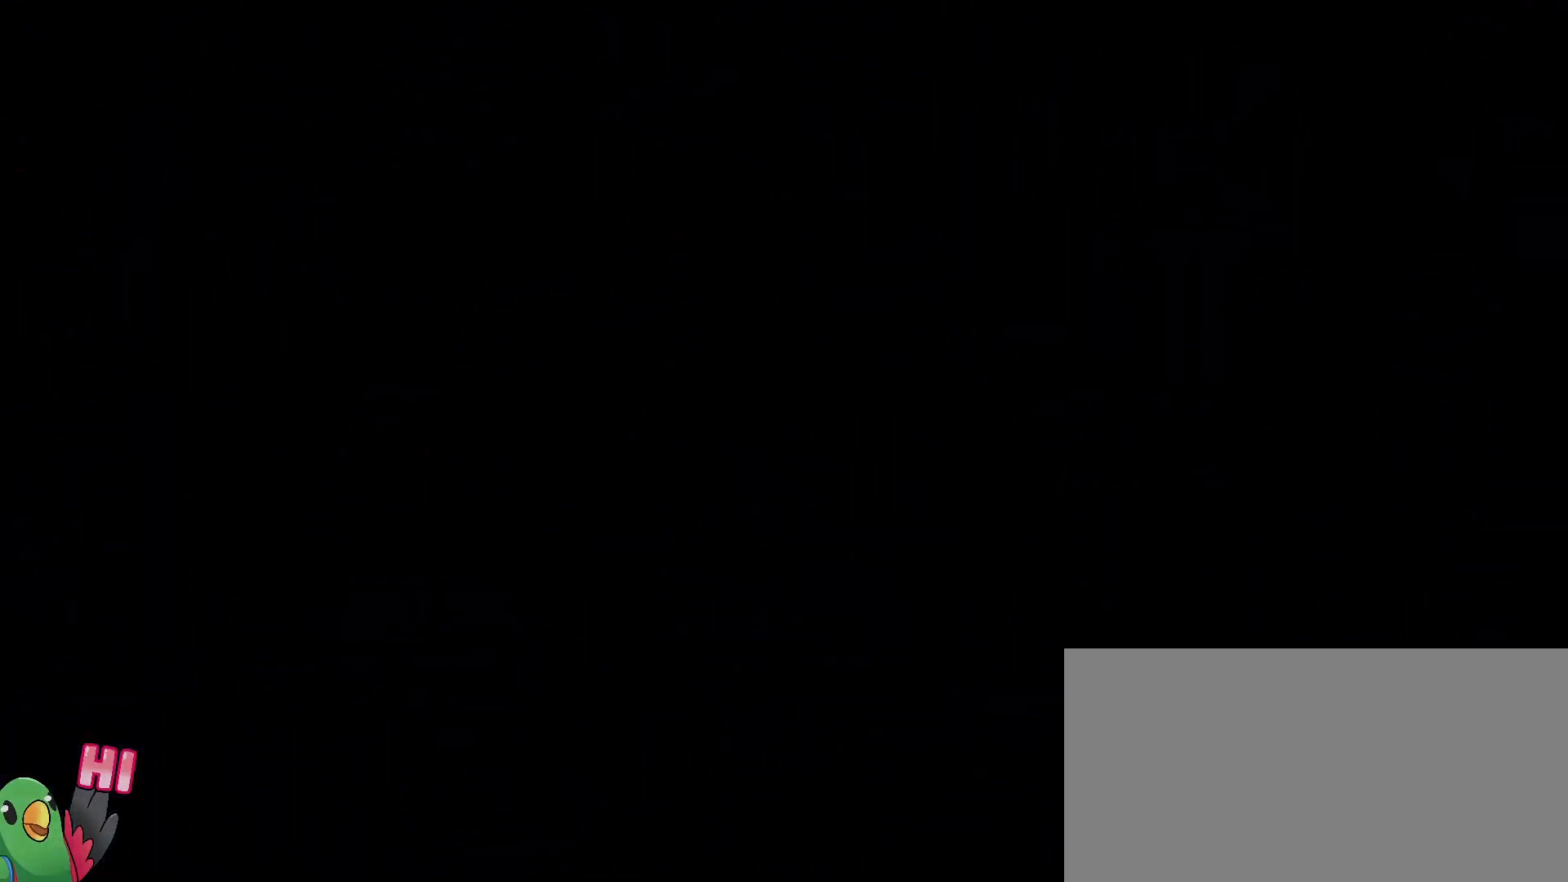
{"buttons": [], "left_stick": "center", "right_stick": "center"}
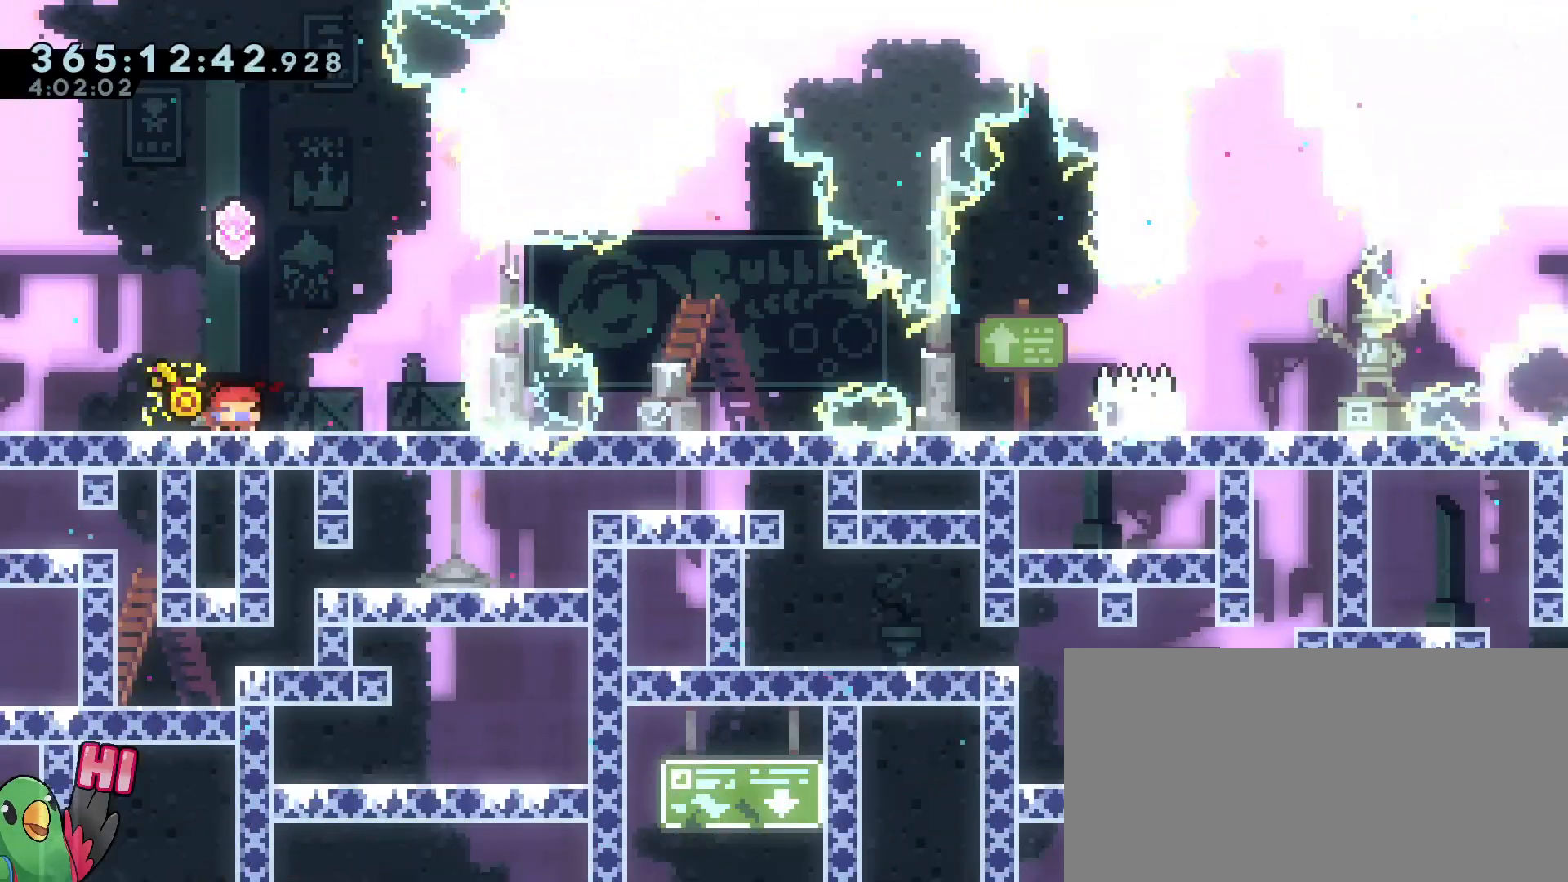
{"buttons": [], "left_stick": "center", "right_stick": "center", "events": []}
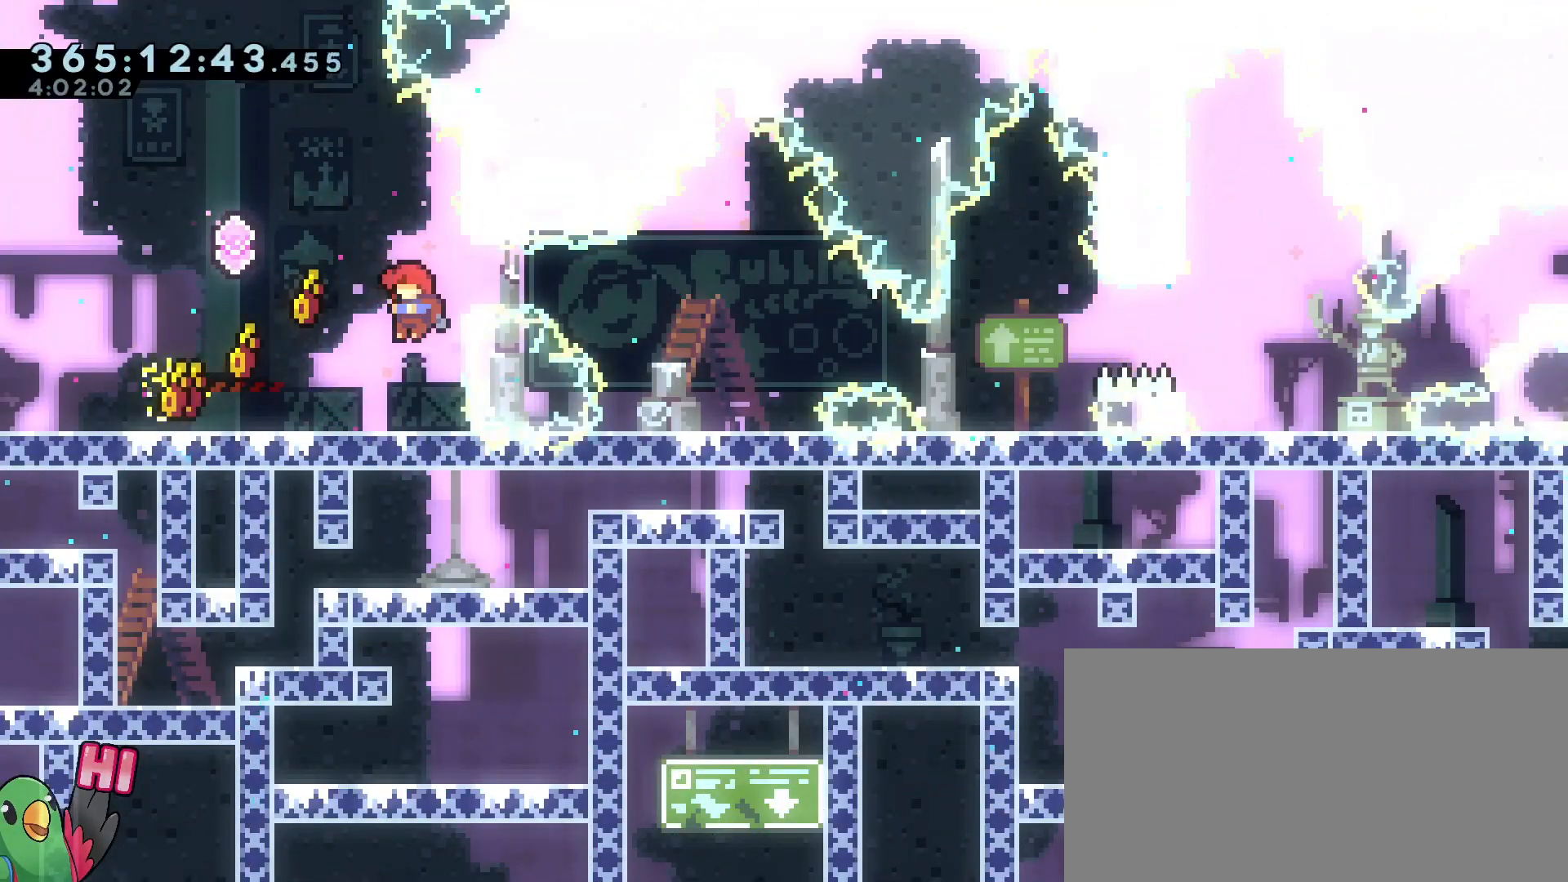
{"buttons": [], "left_stick": "center", "right_stick": "center"}